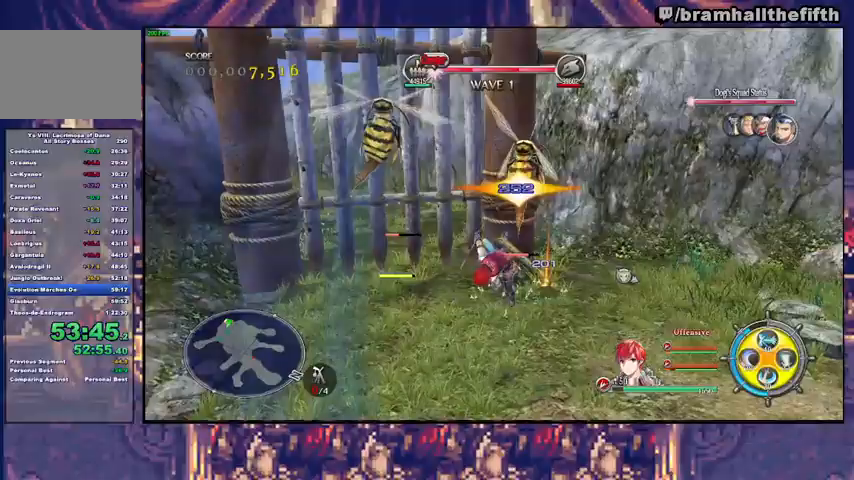
Gameplay with a controller (PlayStation layout); each line is a JSON object with the inputs held at the frame after it (dt_ms = milliseconds from this image to that frame). "events" lists button and stick changes between this image and that frame as [ms after this image, input, new state], when the widget could be followed in between. Not read: L1 L2 R1 START.
{"dt_ms": 500, "buttons": ["SQUARE", "R2"], "left_stick": "center", "right_stick": "center", "events": [[67, "SQUARE", "down"], [133, "SQUARE", "up"], [200, "SQUARE", "down"], [267, "SQUARE", "up"], [333, "SQUARE", "down"], [433, "SQUARE", "up"], [467, "SQUARE", "down"], [500, "left_stick", "center"]]}
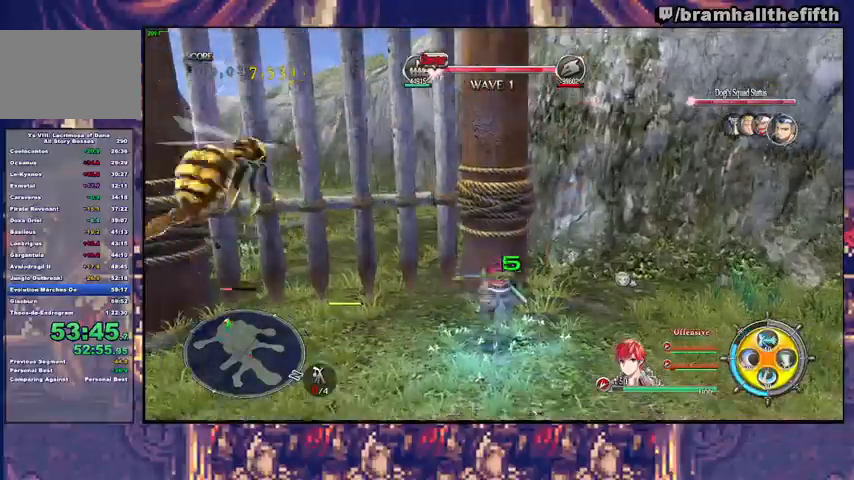
{"dt_ms": 500, "buttons": ["R2"], "left_stick": "down-left", "right_stick": "center", "events": [[67, "SQUARE", "up"], [133, "SQUARE", "down"], [167, "left_stick", "down"], [200, "SQUARE", "up"], [267, "SQUARE", "down"], [267, "left_stick", "down-left"], [367, "SQUARE", "up"], [400, "SQUARE", "down"], [500, "SQUARE", "up"]]}
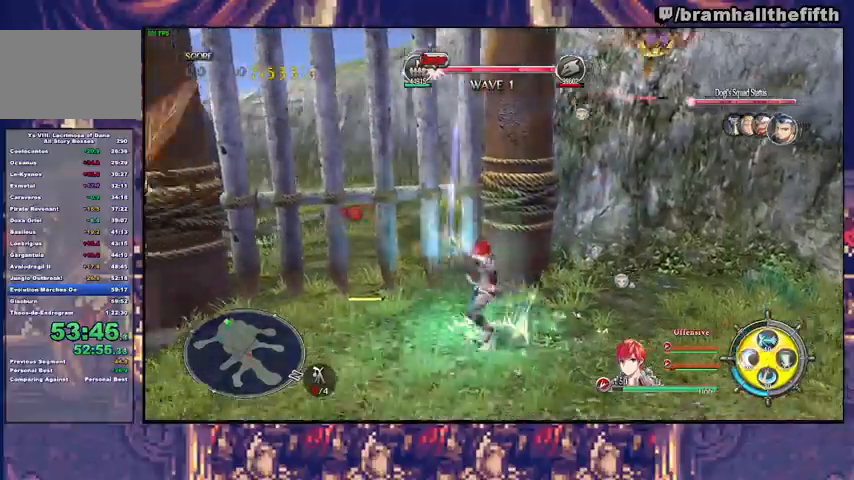
{"dt_ms": 500, "buttons": ["SQUARE", "R2"], "left_stick": "down-left", "right_stick": "center", "events": [[67, "SQUARE", "down"], [133, "SQUARE", "up"], [200, "SQUARE", "down"], [300, "SQUARE", "up"], [367, "SQUARE", "down"]]}
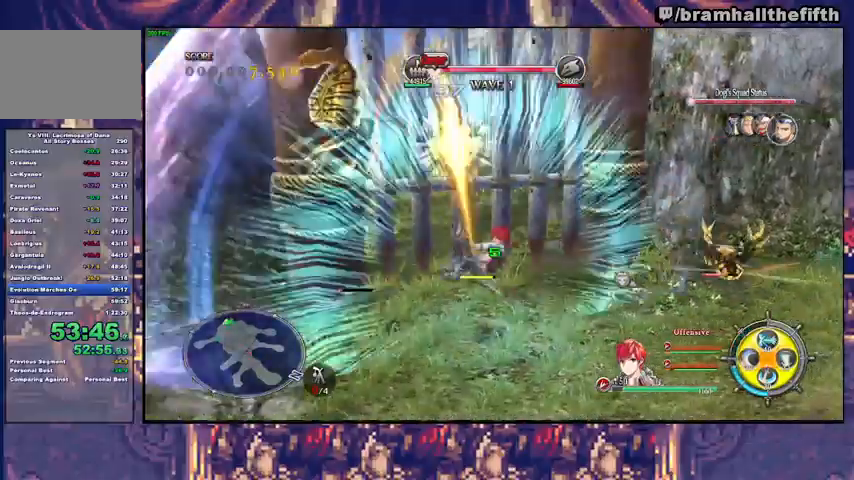
{"dt_ms": 1000, "buttons": [], "left_stick": "right", "right_stick": "center"}
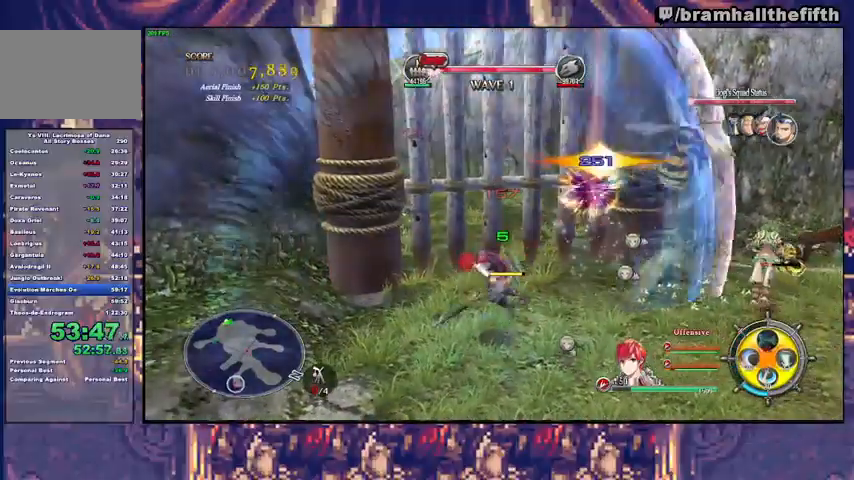
{"dt_ms": 500, "buttons": [], "left_stick": "right", "right_stick": "center", "events": [[233, "SQUARE", "down"], [333, "SQUARE", "up"]]}
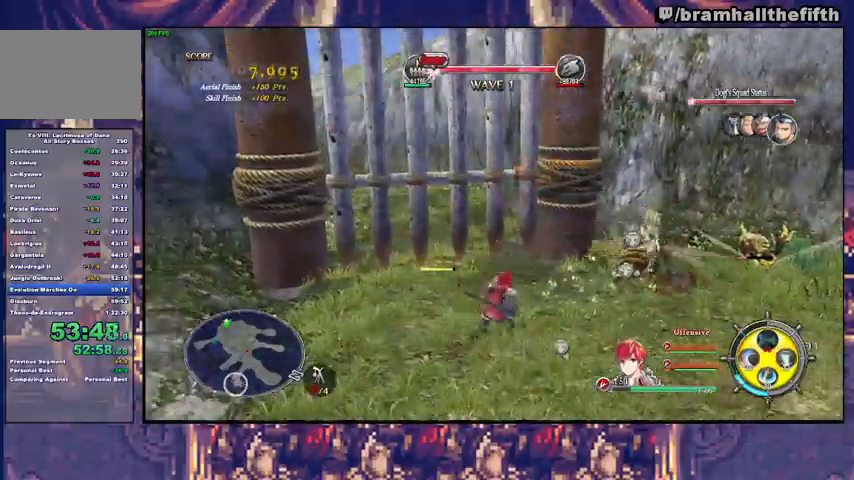
{"dt_ms": 500, "buttons": [], "left_stick": "up-right", "right_stick": "center", "events": [[200, "left_stick", "up-right"], [300, "R2", "down"], [333, "CROSS", "down"], [400, "CROSS", "up"], [467, "R2", "up"]]}
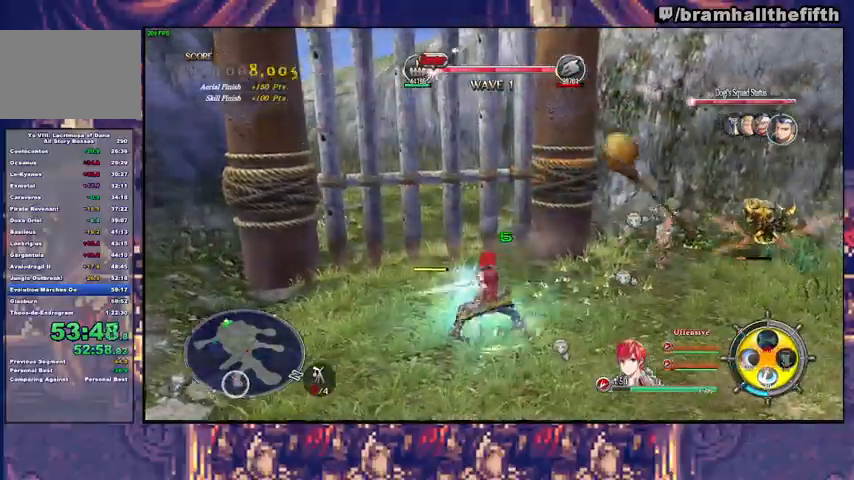
{"dt_ms": 500, "buttons": [], "left_stick": "up-right", "right_stick": "center", "events": []}
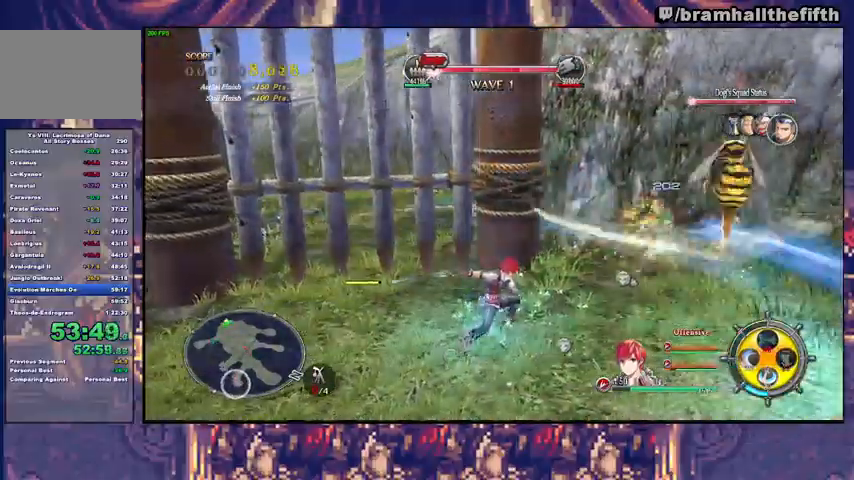
{"dt_ms": 500, "buttons": [], "left_stick": "center", "right_stick": "center", "events": [[100, "left_stick", "center"], [133, "R2", "down"], [167, "CROSS", "down"], [200, "left_stick", "right"], [233, "CROSS", "up"], [300, "CROSS", "down"], [367, "CROSS", "up"], [400, "R2", "up"], [467, "left_stick", "center"]]}
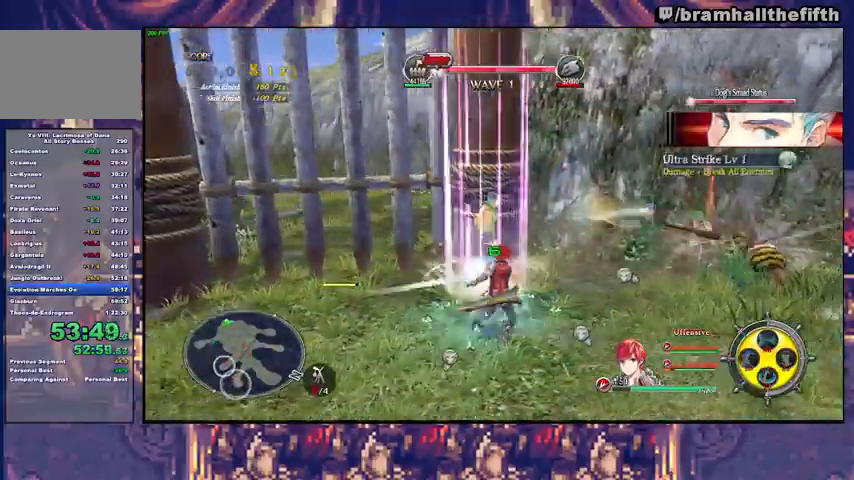
{"dt_ms": 500, "buttons": [], "left_stick": "center", "right_stick": "down-left", "events": [[100, "right_stick", "down-left"]]}
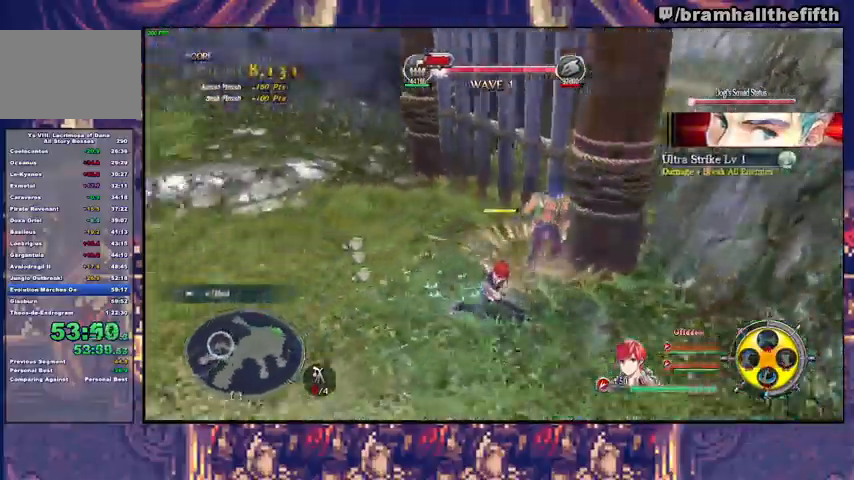
{"dt_ms": 500, "buttons": ["CIRCLE", "TRIANGLE"], "left_stick": "left", "right_stick": "center", "events": [[100, "left_stick", "down"], [167, "right_stick", "center"], [300, "R2", "down"], [300, "left_stick", "left"], [400, "R2", "up"], [433, "CIRCLE", "down"], [467, "TRIANGLE", "down"]]}
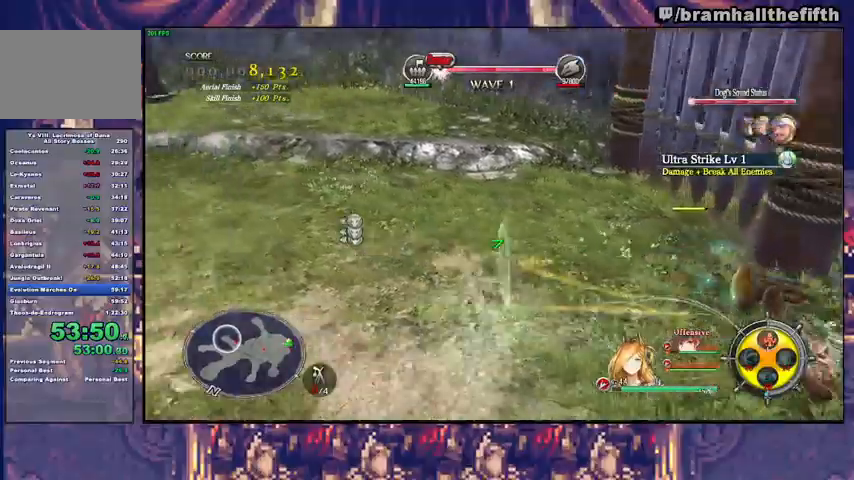
{"dt_ms": 500, "buttons": [], "left_stick": "up", "right_stick": "center", "events": [[33, "TRIANGLE", "up"], [67, "CIRCLE", "up"], [133, "CROSS", "down"], [133, "left_stick", "center"], [200, "CROSS", "up"], [300, "right_stick", "up-left"], [367, "left_stick", "up"], [467, "right_stick", "center"]]}
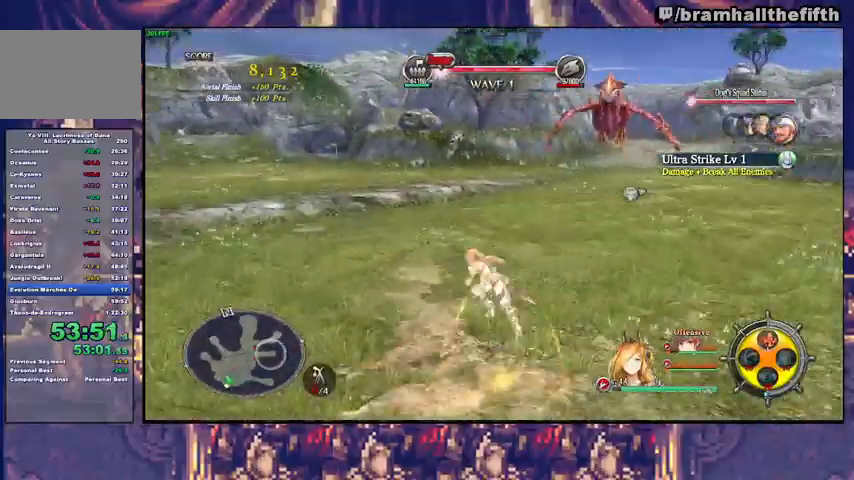
{"dt_ms": 500, "buttons": [], "left_stick": "up-right", "right_stick": "center", "events": [[333, "left_stick", "up-right"]]}
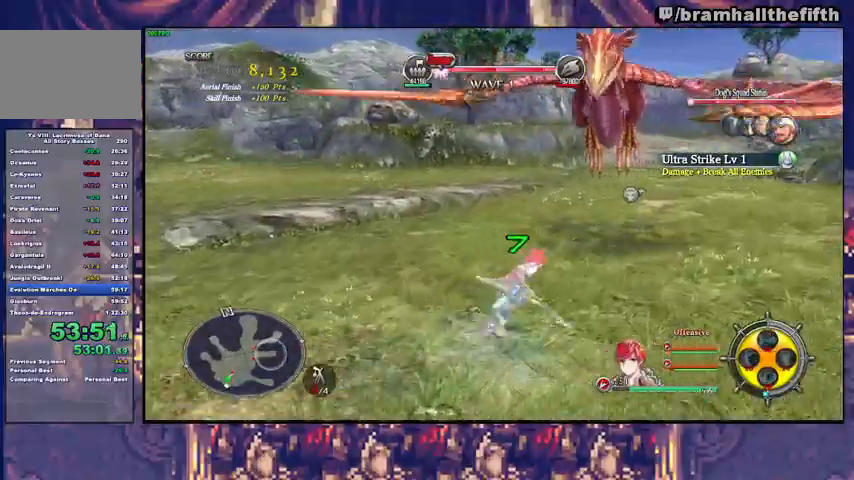
{"dt_ms": 500, "buttons": [], "left_stick": "center", "right_stick": "left", "events": [[167, "SQUARE", "down"], [167, "left_stick", "up"], [267, "SQUARE", "up"], [400, "left_stick", "center"], [400, "right_stick", "left"]]}
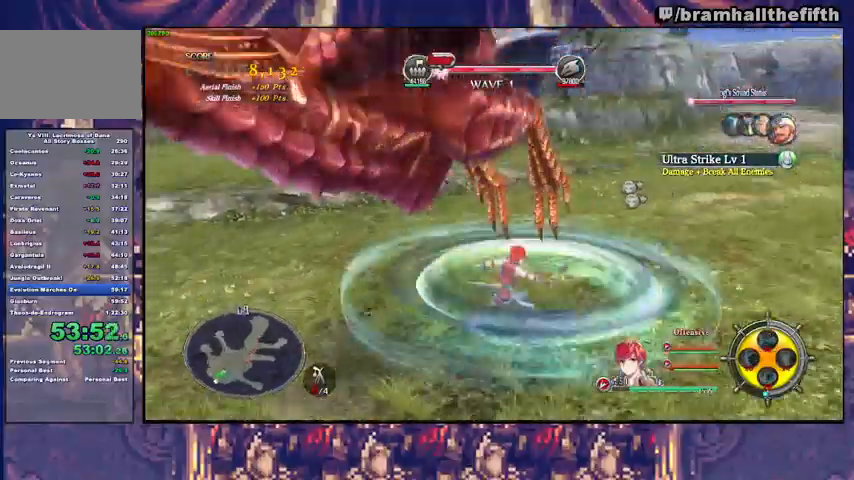
{"dt_ms": 500, "buttons": [], "left_stick": "down-left", "right_stick": "center", "events": [[167, "right_stick", "center"], [400, "left_stick", "left"], [500, "left_stick", "down-left"]]}
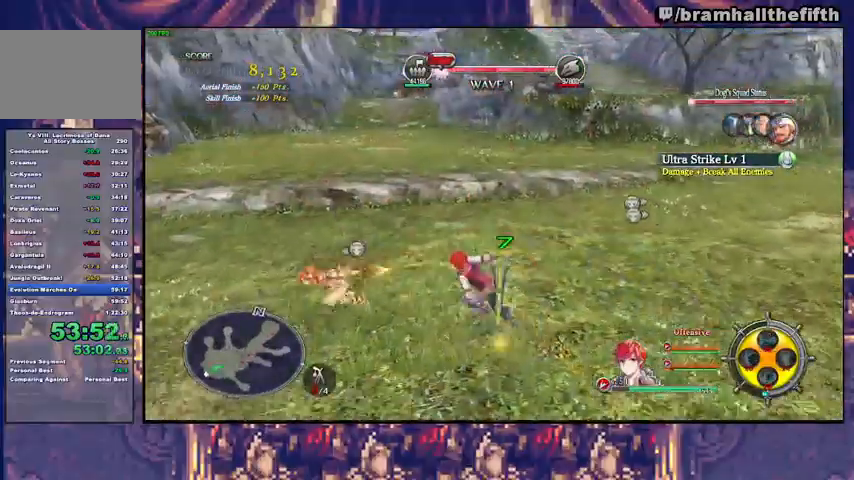
{"dt_ms": 500, "buttons": [], "left_stick": "up", "right_stick": "left", "events": [[67, "right_stick", "left"], [133, "R3", "down"], [167, "left_stick", "center"], [300, "R3", "up"], [433, "left_stick", "up"]]}
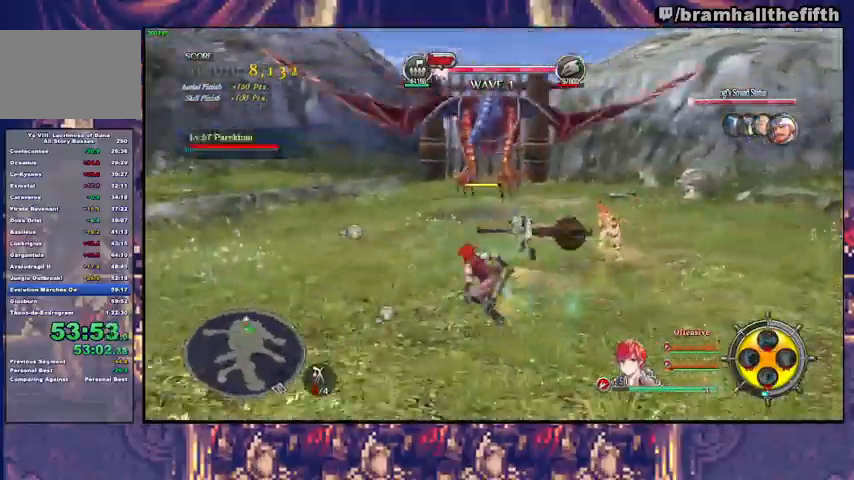
{"dt_ms": 500, "buttons": [], "left_stick": "center", "right_stick": "center", "events": [[67, "CIRCLE", "down"], [200, "CIRCLE", "up"], [300, "SQUARE", "down"], [333, "right_stick", "center"], [400, "SQUARE", "up"], [500, "left_stick", "center"]]}
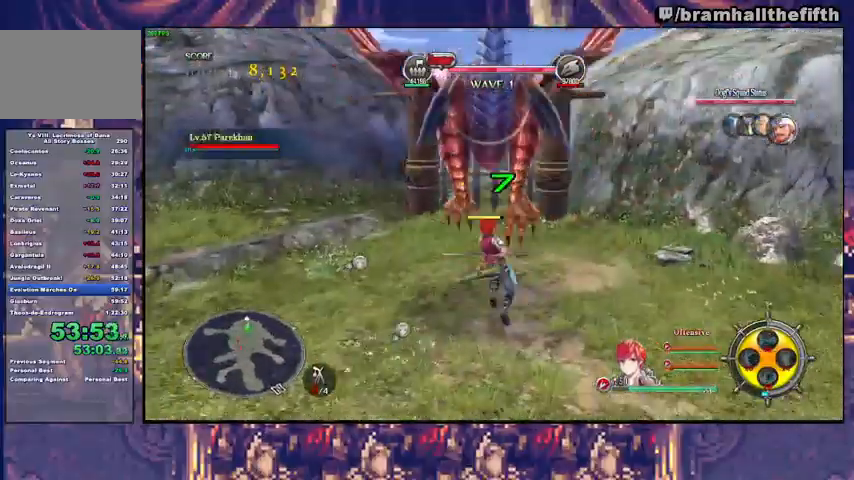
{"dt_ms": 500, "buttons": ["TRIANGLE", "L3"], "left_stick": "down", "right_stick": "center", "events": [[100, "left_stick", "down"], [167, "TRIANGLE", "down"], [200, "L3", "down"], [267, "TRIANGLE", "up"], [333, "TRIANGLE", "down"]]}
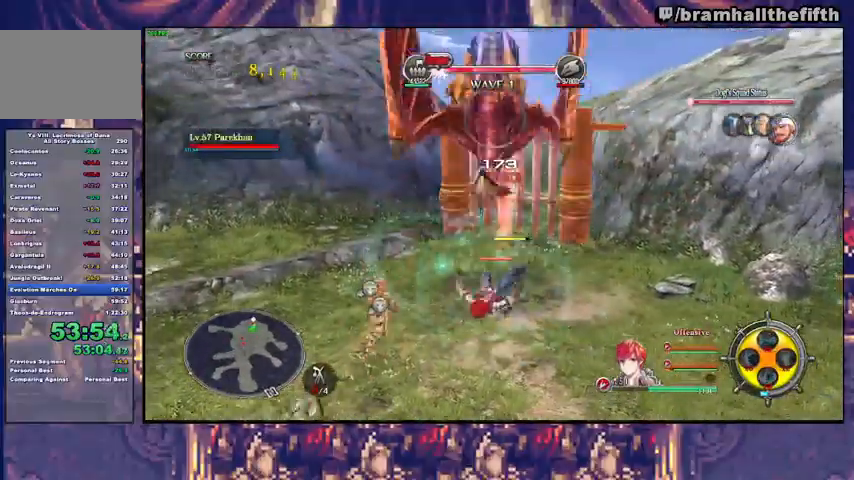
{"dt_ms": 500, "buttons": [], "left_stick": "up", "right_stick": "center", "events": [[133, "TRIANGLE", "up"], [167, "L3", "up"], [200, "TRIANGLE", "down"], [300, "TRIANGLE", "up"], [400, "left_stick", "center"], [500, "left_stick", "up"]]}
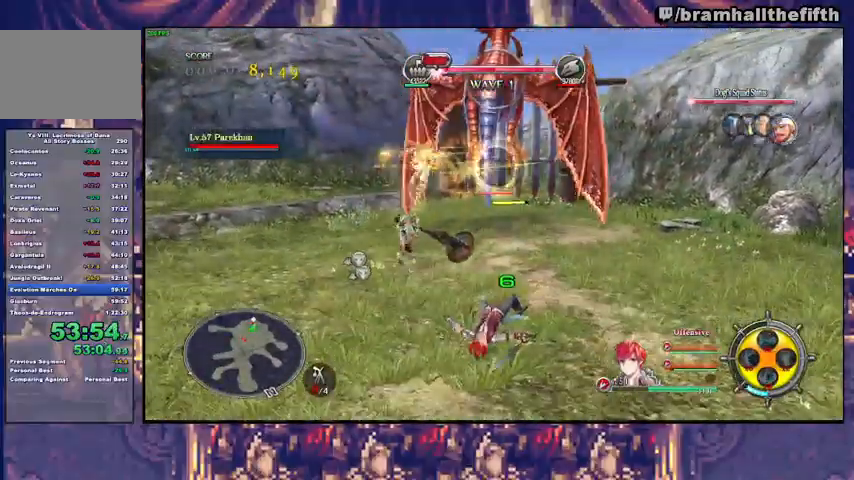
{"dt_ms": 500, "buttons": [], "left_stick": "center", "right_stick": "center", "events": [[233, "TRIANGLE", "down"], [367, "TRIANGLE", "up"], [500, "left_stick", "center"]]}
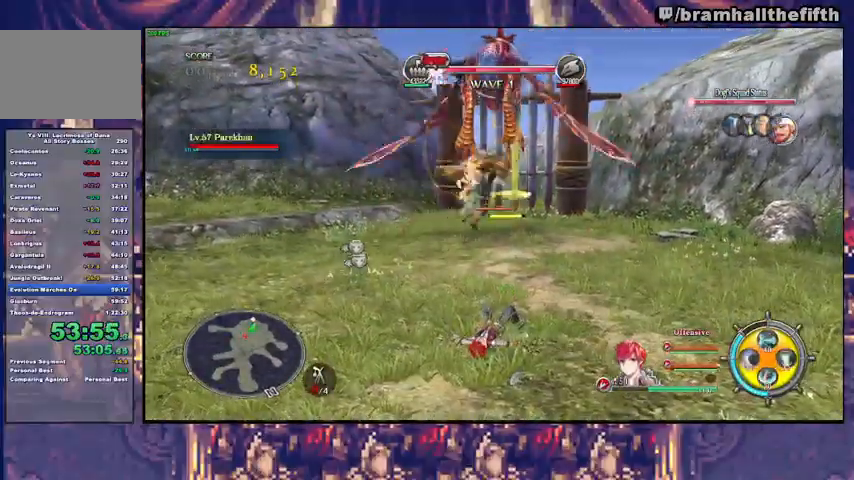
{"dt_ms": 500, "buttons": [], "left_stick": "center", "right_stick": "center", "events": [[167, "TRIANGLE", "down"], [200, "left_stick", "up"], [300, "TRIANGLE", "up"], [433, "left_stick", "center"]]}
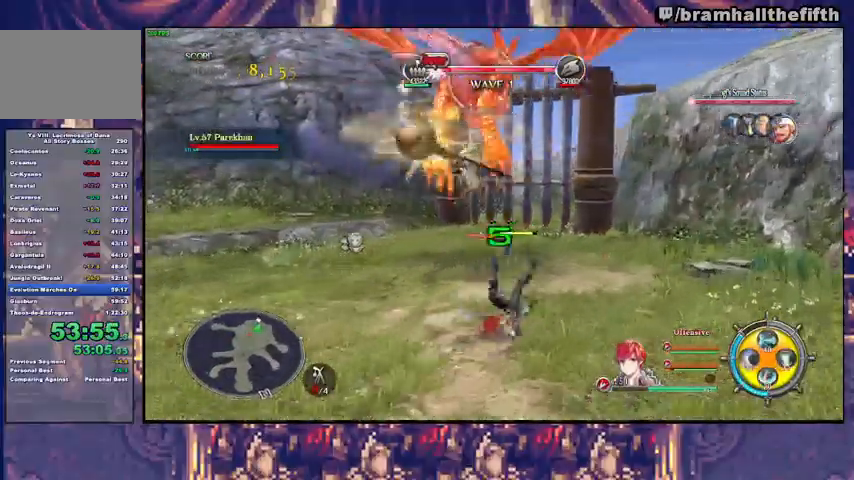
{"dt_ms": 500, "buttons": ["CIRCLE", "R2"], "left_stick": "up", "right_stick": "center", "events": [[100, "CIRCLE", "down"], [133, "left_stick", "up"], [200, "CIRCLE", "up"], [267, "SQUARE", "down"], [367, "SQUARE", "up"], [500, "CIRCLE", "down"], [500, "R2", "down"]]}
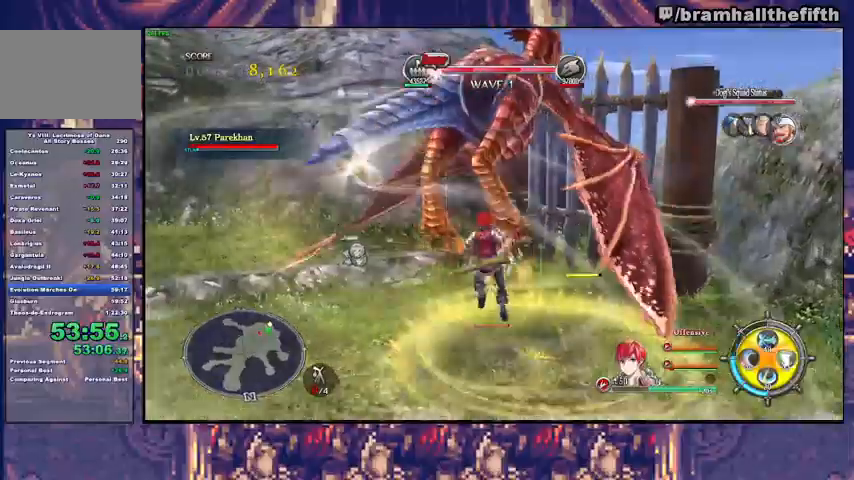
{"dt_ms": 500, "buttons": ["R2"], "left_stick": "up", "right_stick": "center", "events": [[100, "CIRCLE", "up"], [133, "CIRCLE", "down"], [333, "CIRCLE", "up"], [400, "CIRCLE", "down"], [467, "CIRCLE", "up"]]}